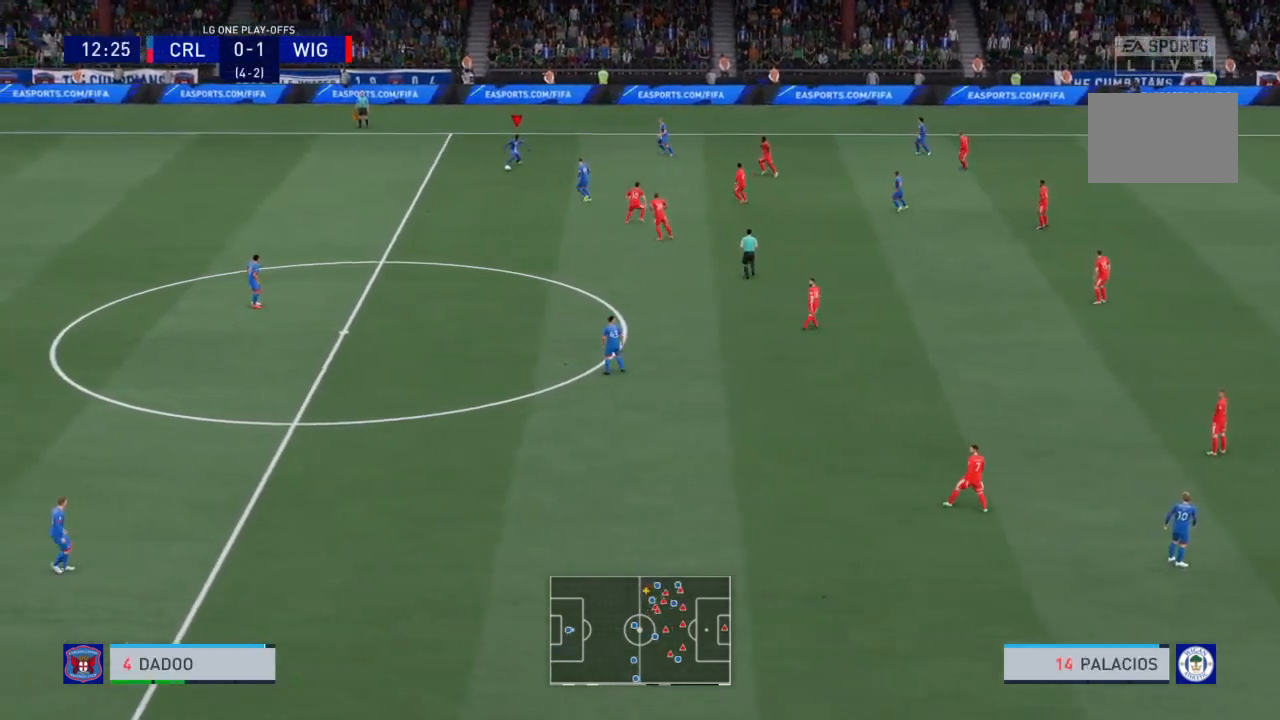
Gameplay with a controller (PlayStation layout); each line is a JSON object with the inputs held at the frame after it. "events" lists button and stick changes between this image and that frame as [ms after this image, input, new state], when the widget could be followed in between. Not read: L3 R3.
{"buttons": [], "left_stick": "down", "right_stick": "center", "events": [[201, "left_stick", "down"]]}
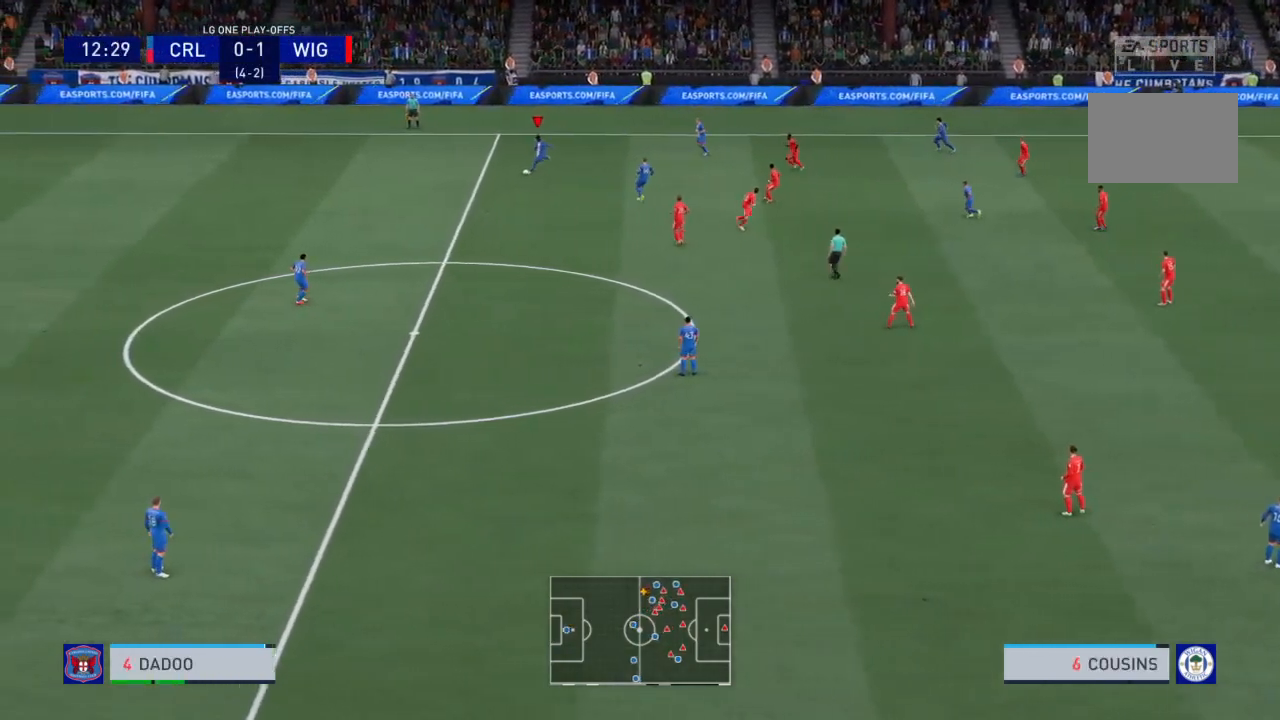
{"buttons": [], "left_stick": "down", "right_stick": "center", "events": []}
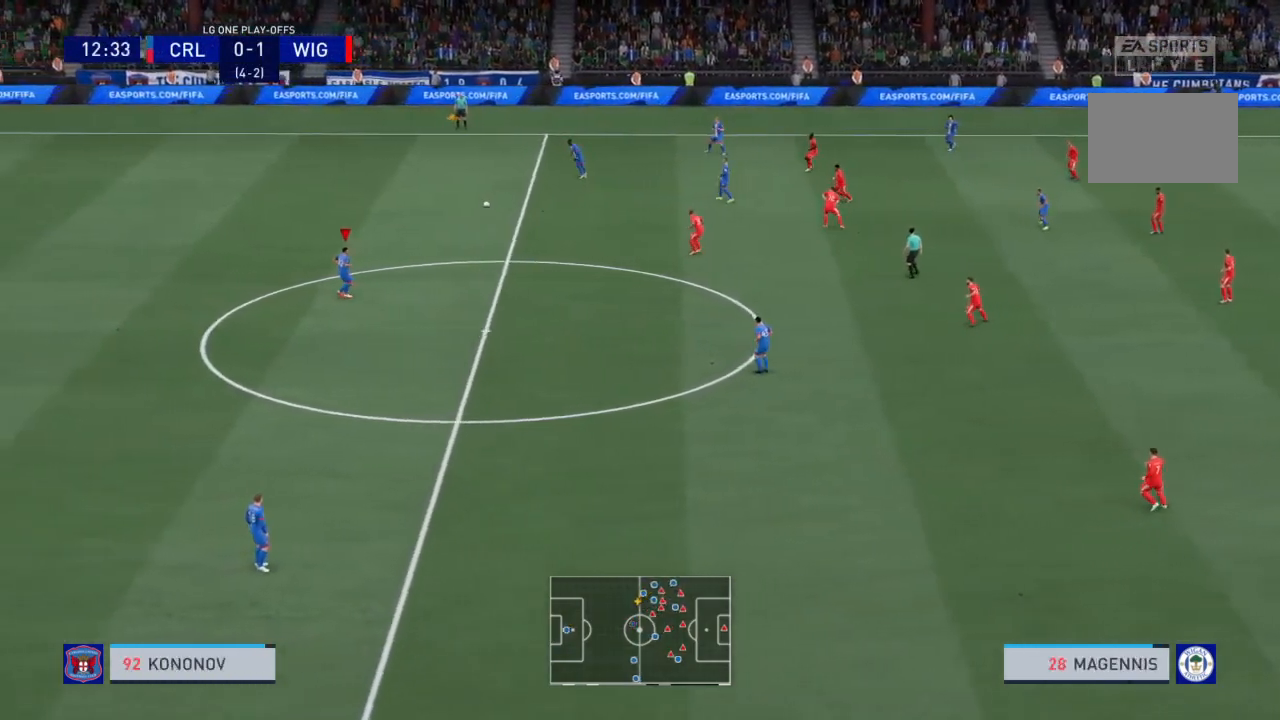
{"buttons": [], "left_stick": "down", "right_stick": "center", "events": []}
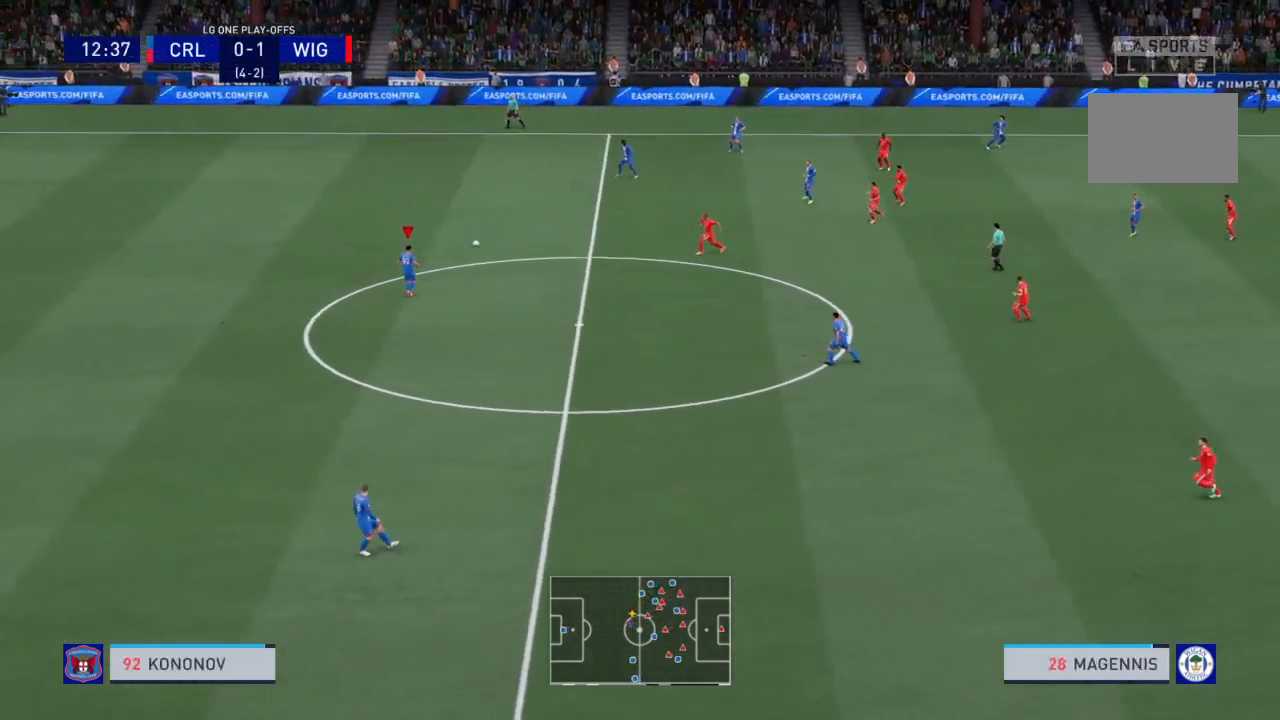
{"buttons": ["CROSS"], "left_stick": "down", "right_stick": "center", "events": [[267, "CROSS", "down"]]}
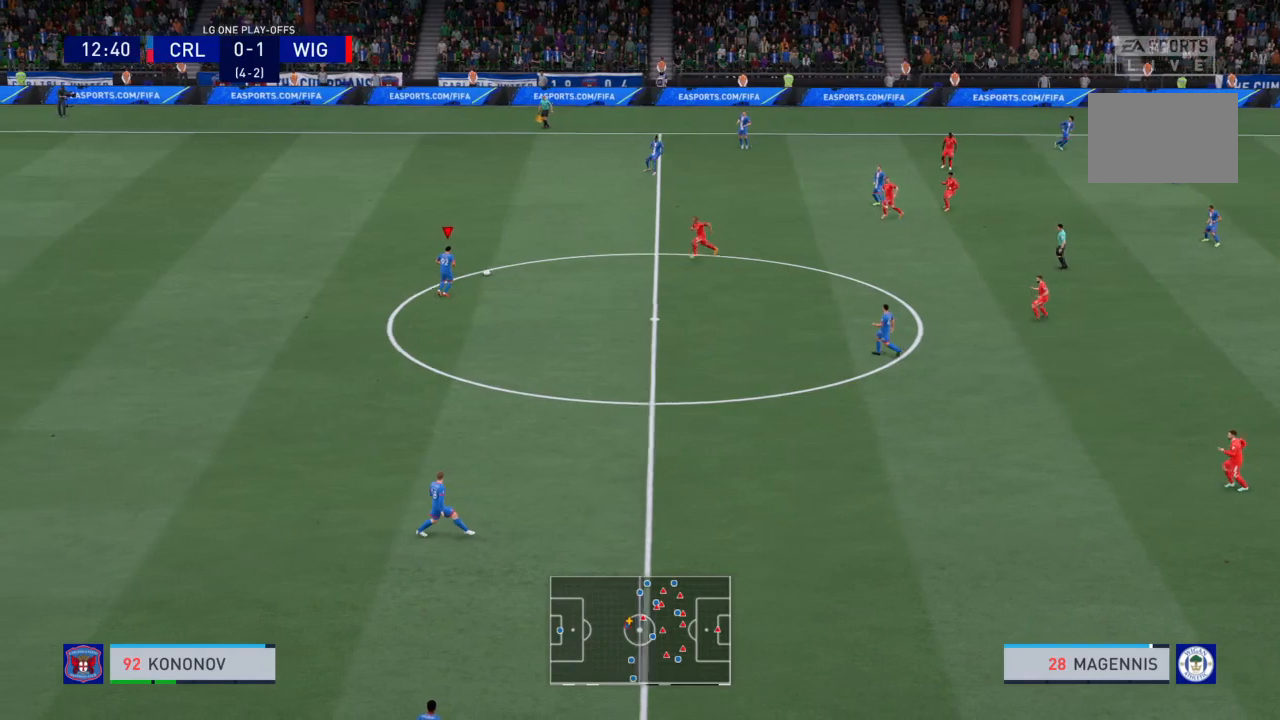
{"buttons": [], "left_stick": "down", "right_stick": "center", "events": [[134, "CROSS", "up"]]}
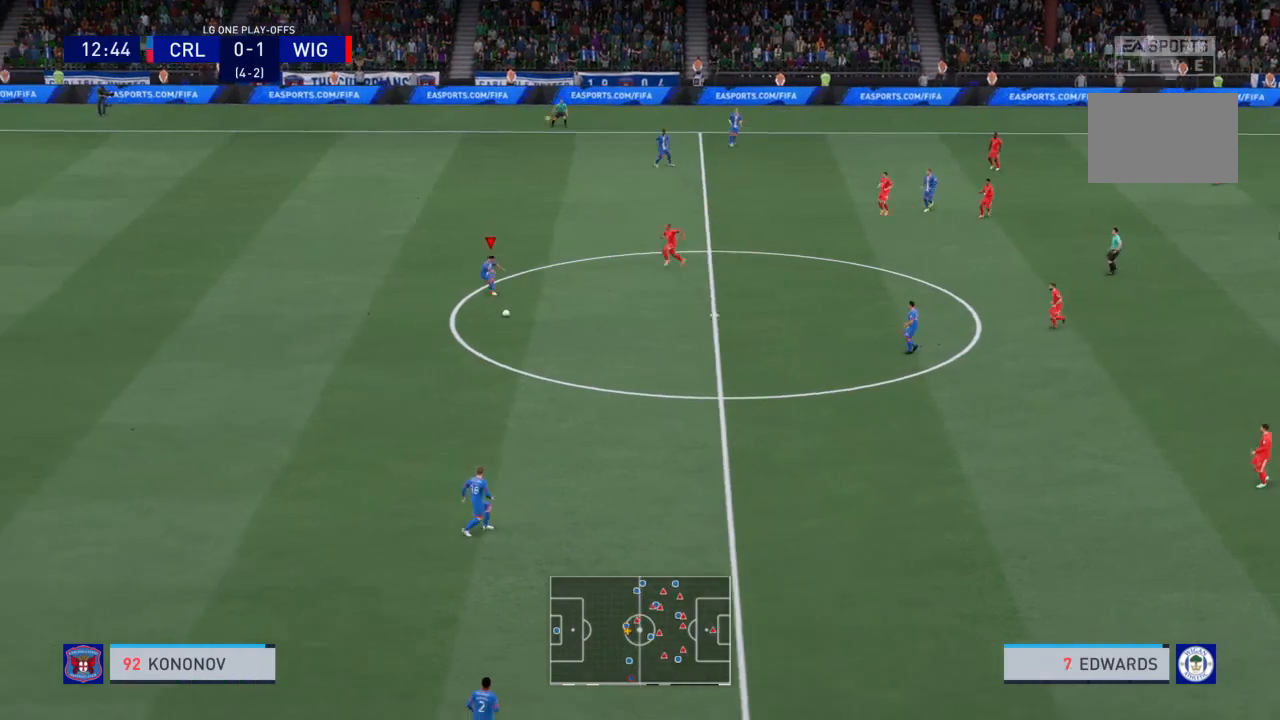
{"buttons": [], "left_stick": "center", "right_stick": "center", "events": [[233, "left_stick", "center"]]}
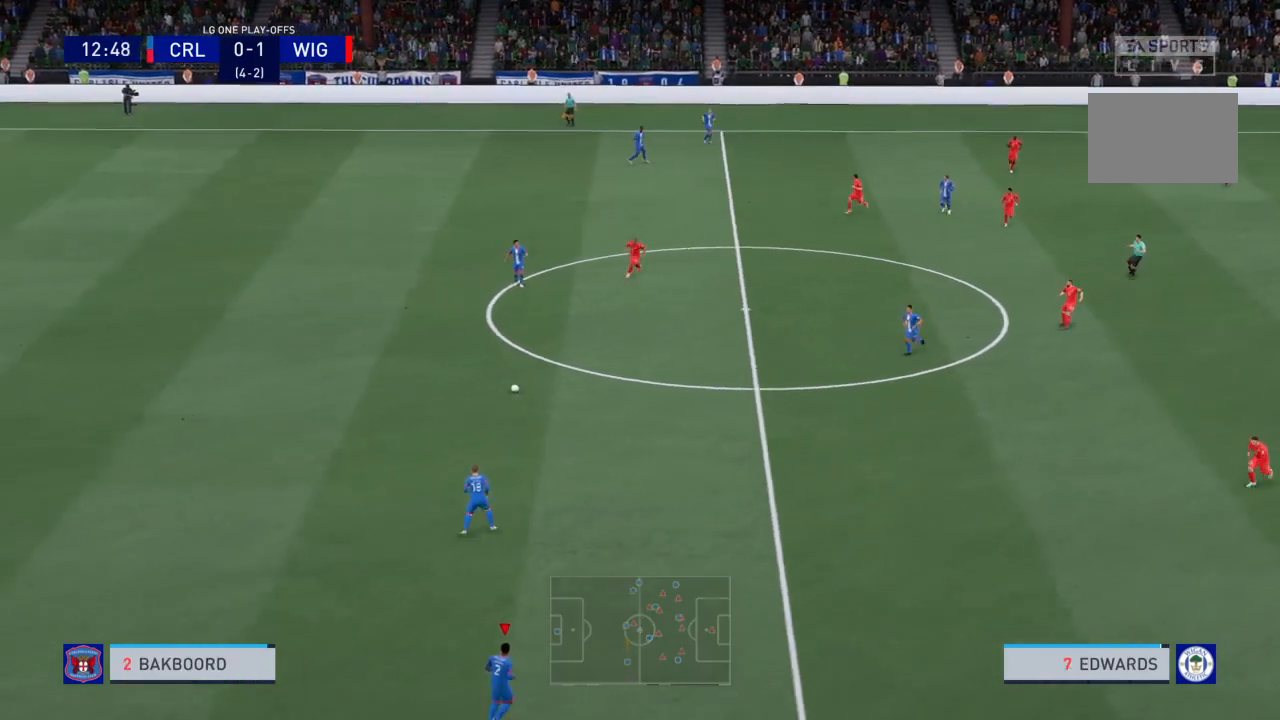
{"buttons": [], "left_stick": "down-right", "right_stick": "center", "events": [[467, "left_stick", "down-right"]]}
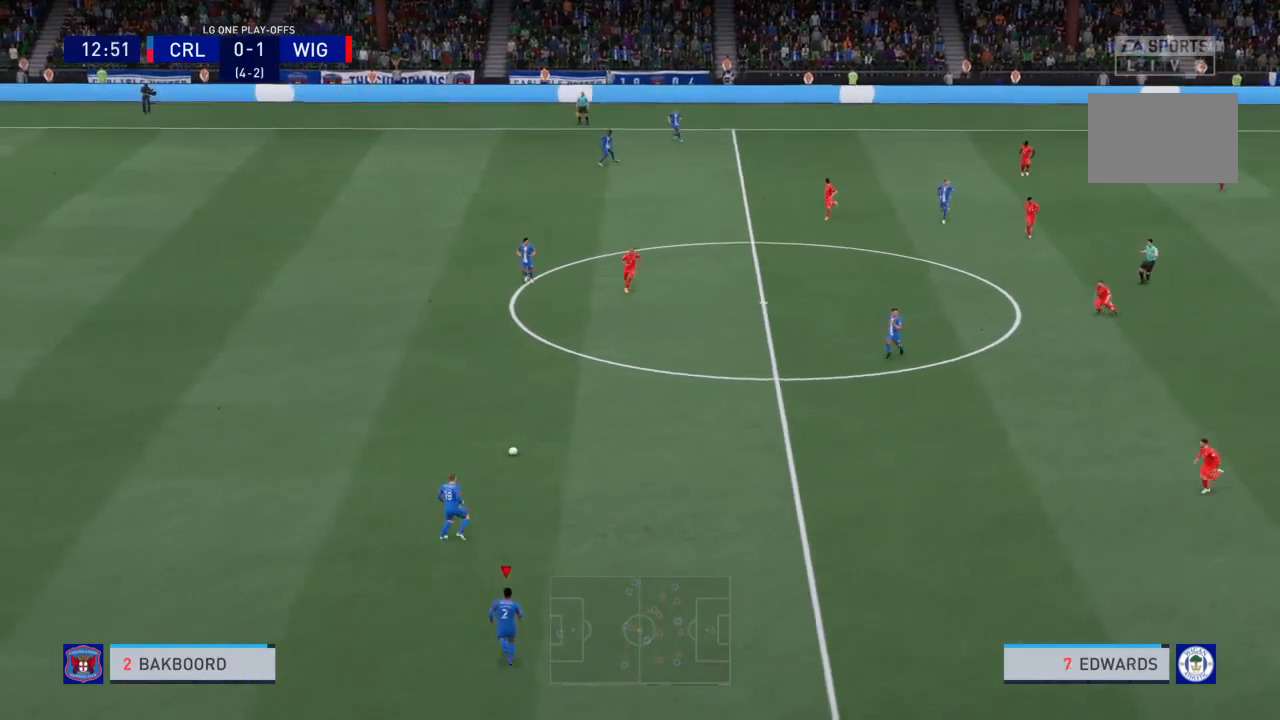
{"buttons": [], "left_stick": "right", "right_stick": "center", "events": [[100, "left_stick", "right"]]}
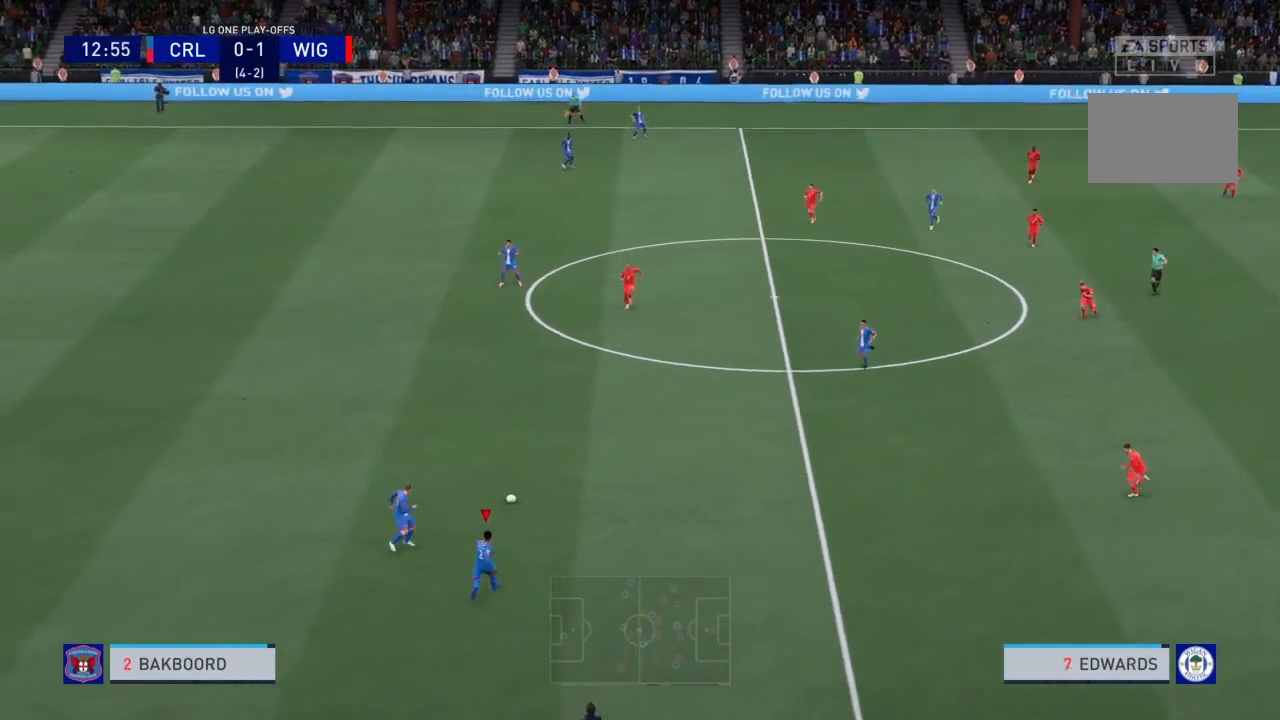
{"buttons": ["R2"], "left_stick": "down-right", "right_stick": "center", "events": [[334, "R2", "down"], [334, "left_stick", "down-right"]]}
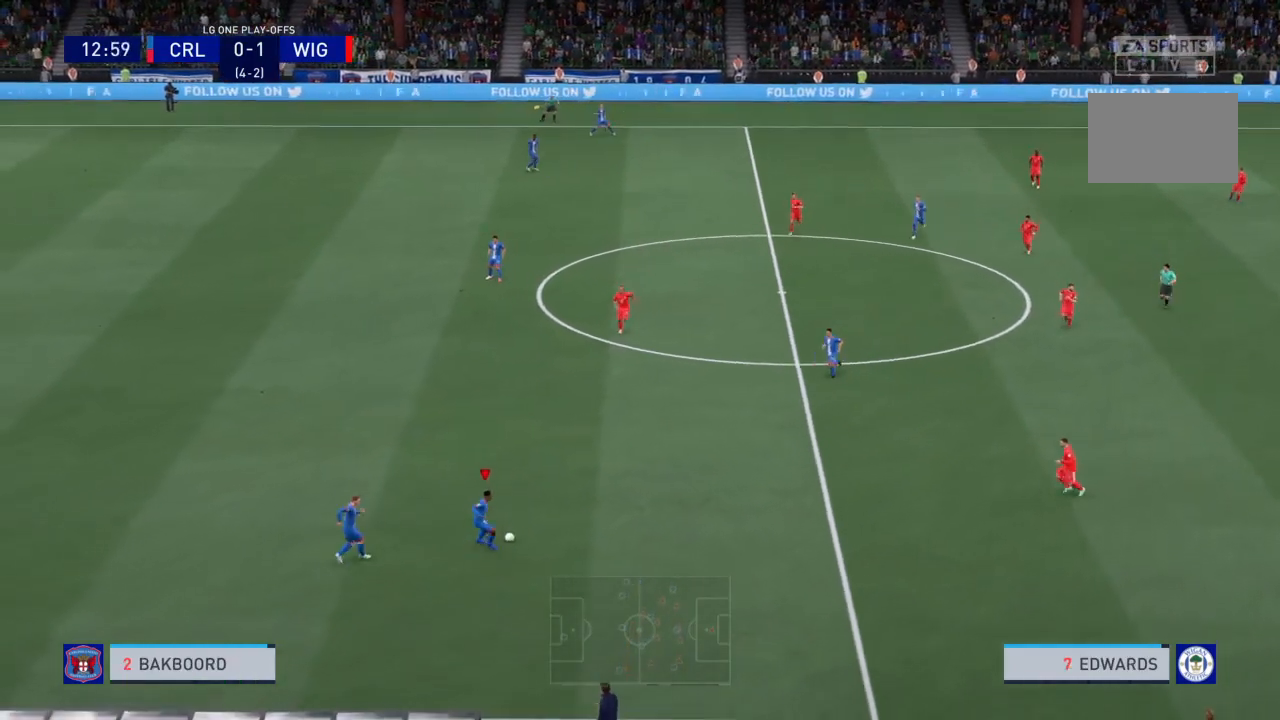
{"buttons": ["R2"], "left_stick": "right", "right_stick": "center", "events": [[166, "left_stick", "right"]]}
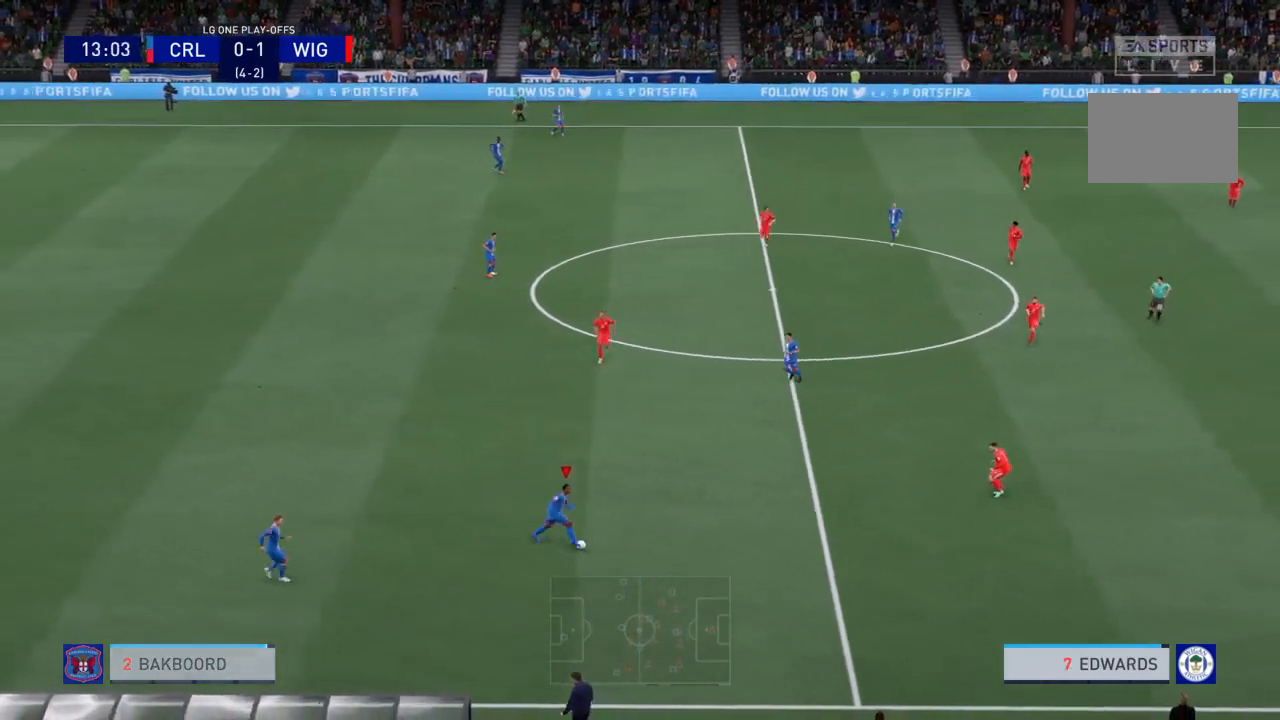
{"buttons": [], "left_stick": "up-right", "right_stick": "center", "events": [[267, "R2", "up"], [300, "CROSS", "down"], [334, "left_stick", "up-right"], [434, "CROSS", "up"]]}
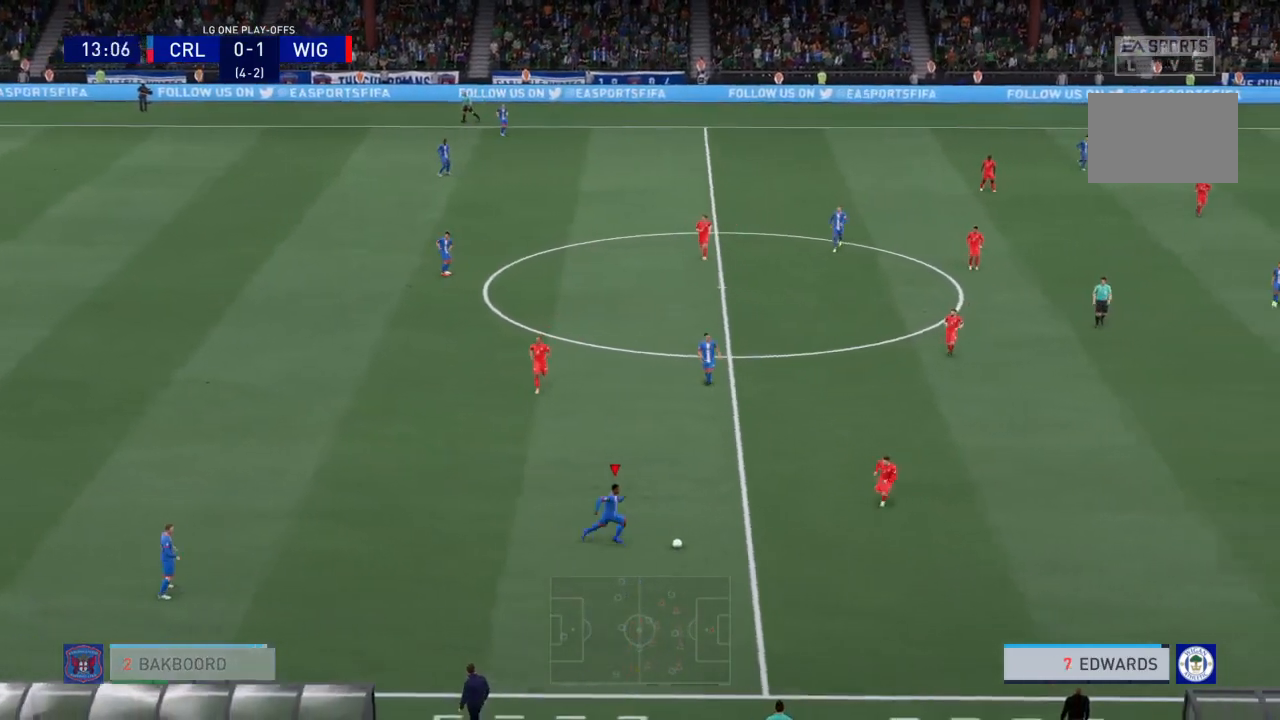
{"buttons": [], "left_stick": "up-right", "right_stick": "center", "events": []}
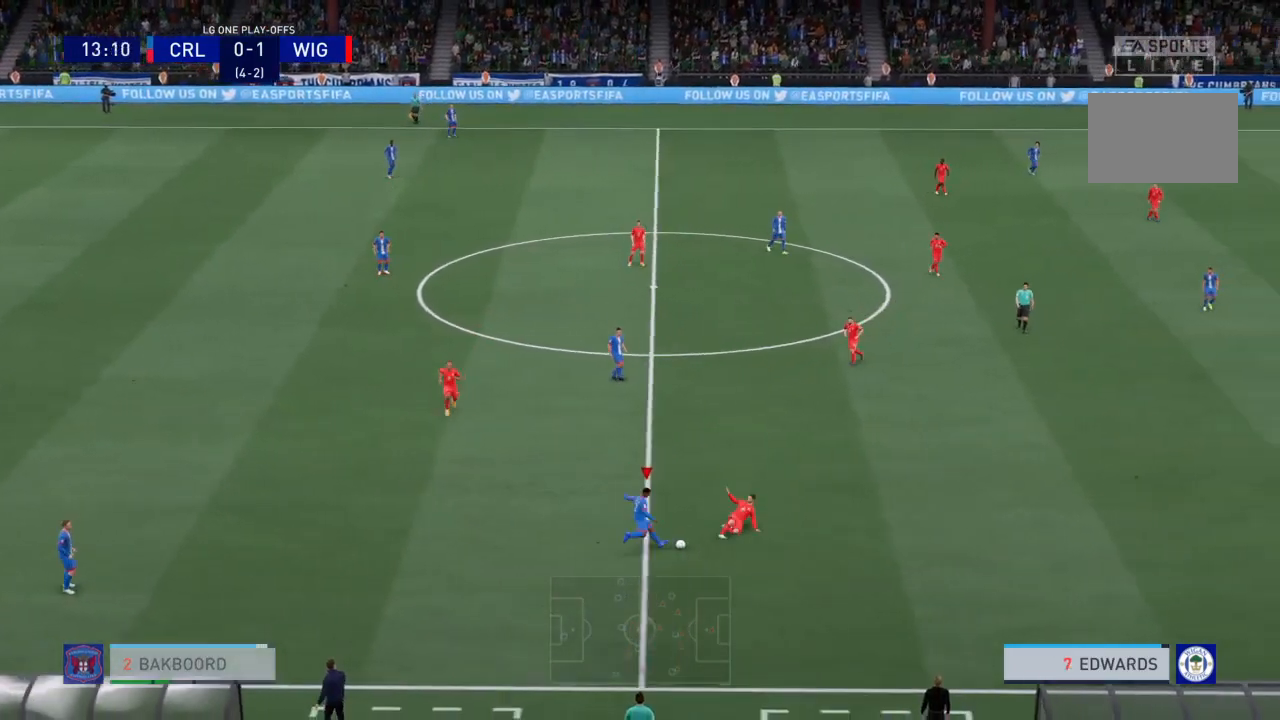
{"buttons": [], "left_stick": "up-left", "right_stick": "center", "events": [[167, "left_stick", "up-left"]]}
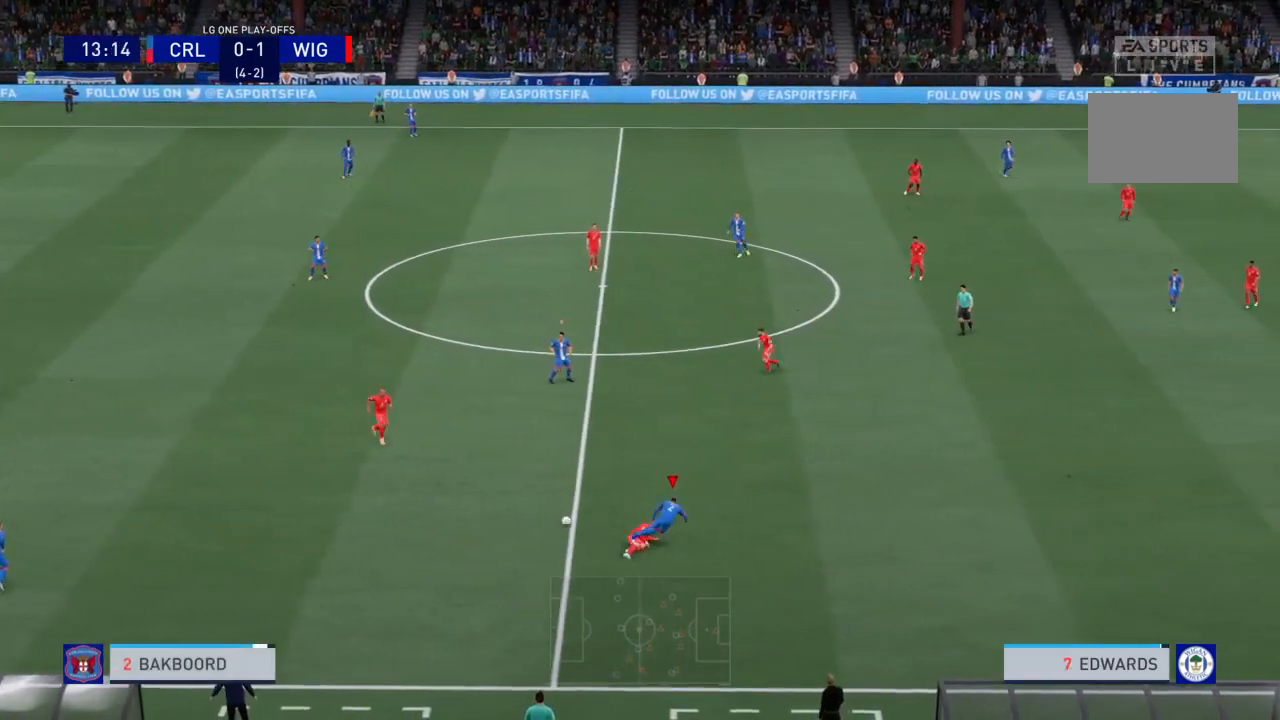
{"buttons": [], "left_stick": "down-left", "right_stick": "center", "events": [[266, "left_stick", "left"], [433, "left_stick", "down-left"]]}